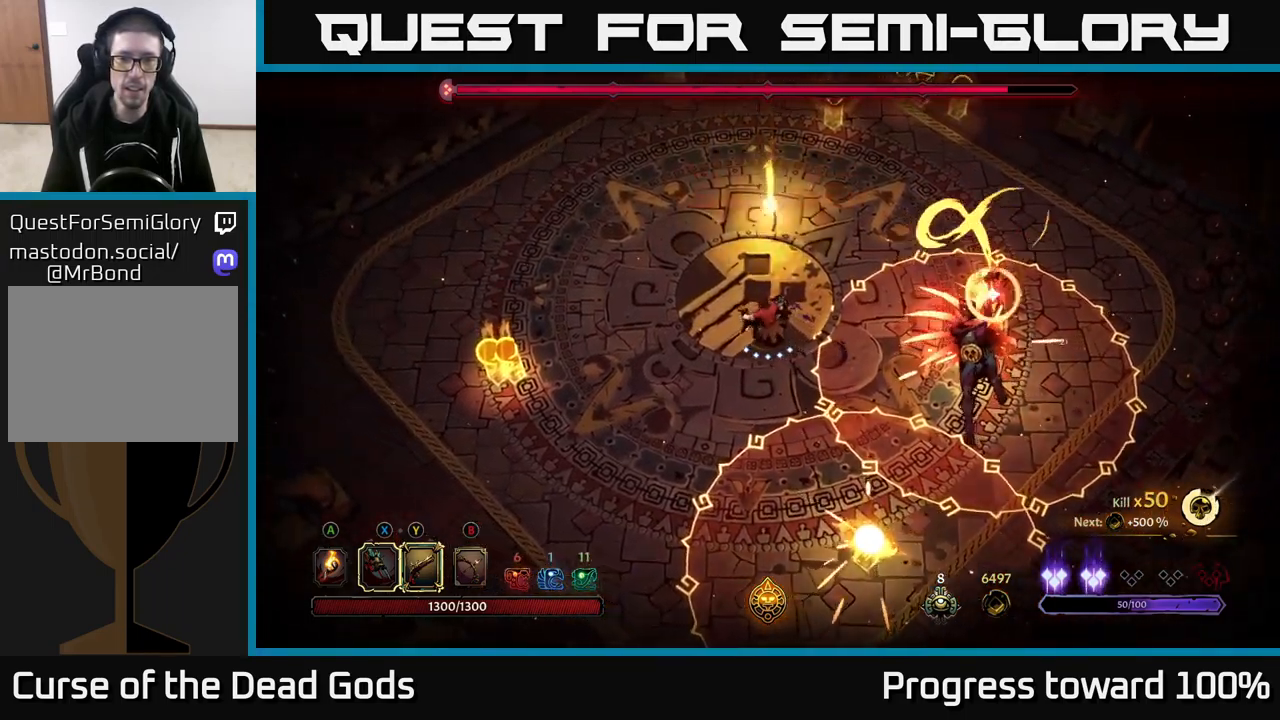
Gameplay with a controller (Xbox layout); each line is a JSON object with the inputs held at the frame after it. "events" lists button and stick changes between this image and that frame as [ms after this image, input, new state], when the widget could be followed in between.
{"buttons": ["R2"], "left_stick": "up", "right_stick": "center", "events": [[133, "R2", "down"], [183, "left_stick", "up-left"], [484, "left_stick", "up"]]}
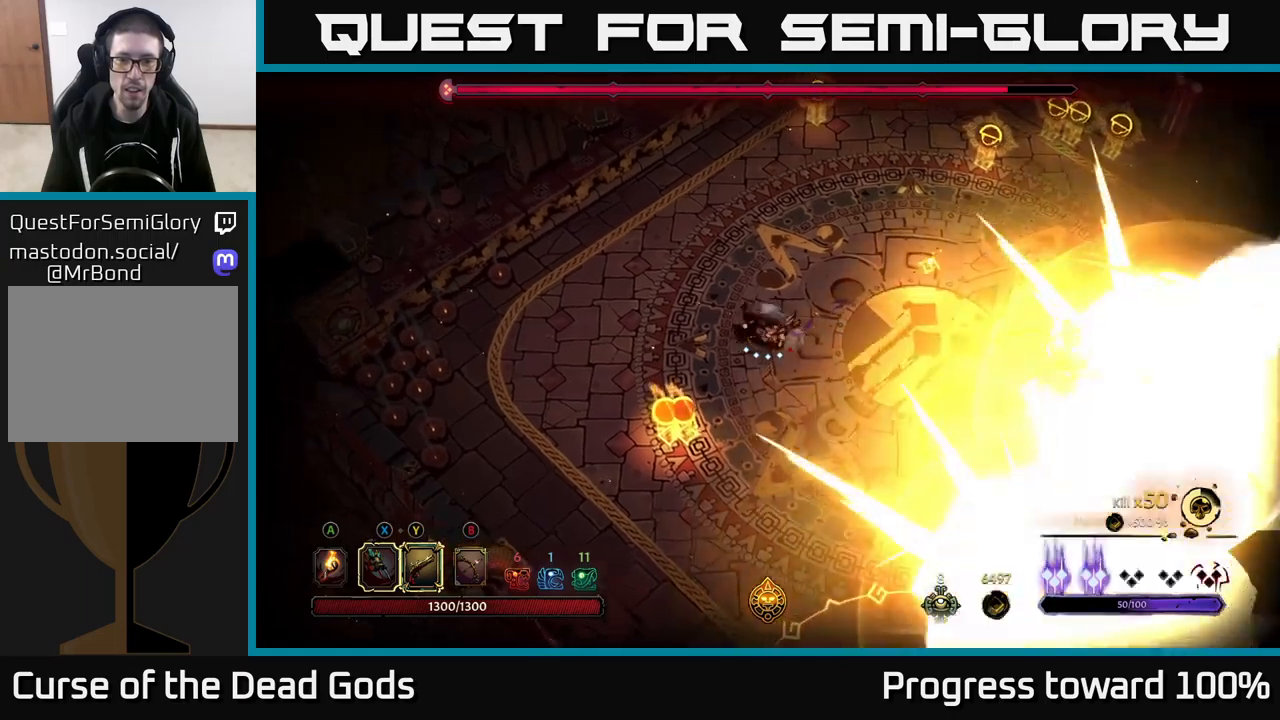
{"buttons": [], "left_stick": "right", "right_stick": "center", "events": [[50, "R2", "up"], [167, "left_stick", "right"]]}
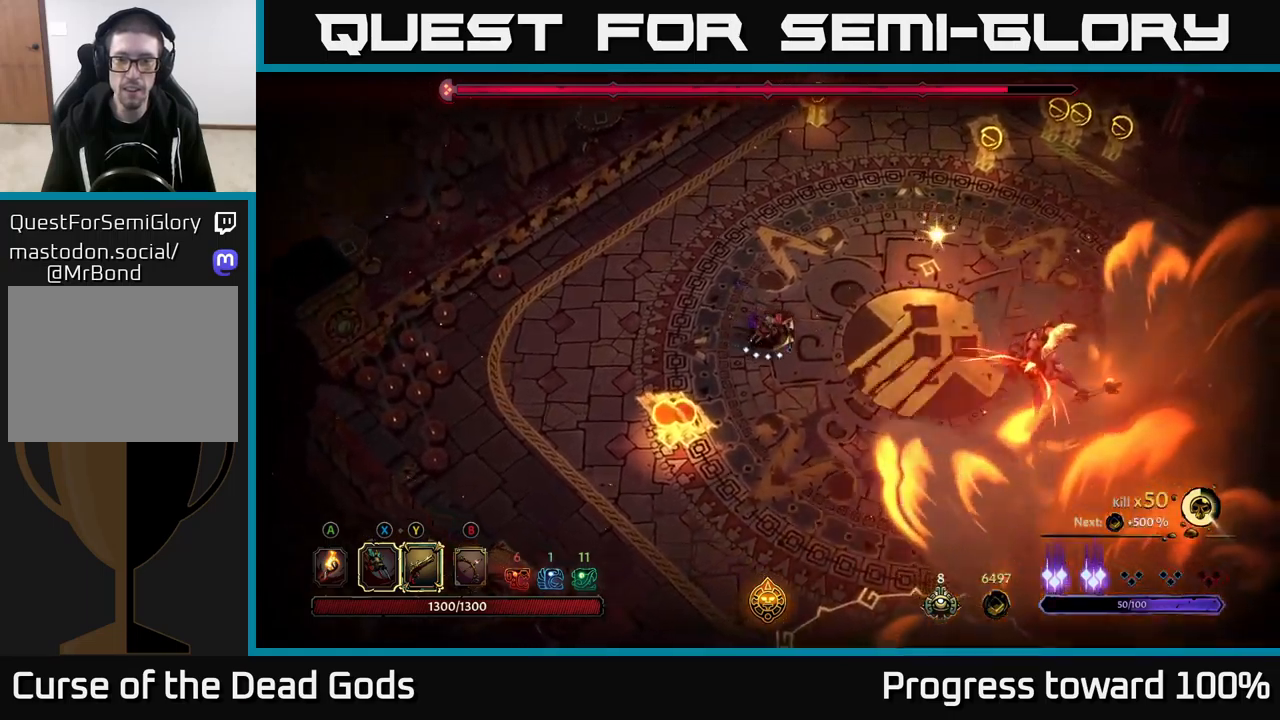
{"buttons": ["X"], "left_stick": "right", "right_stick": "center", "events": [[500, "X", "down"]]}
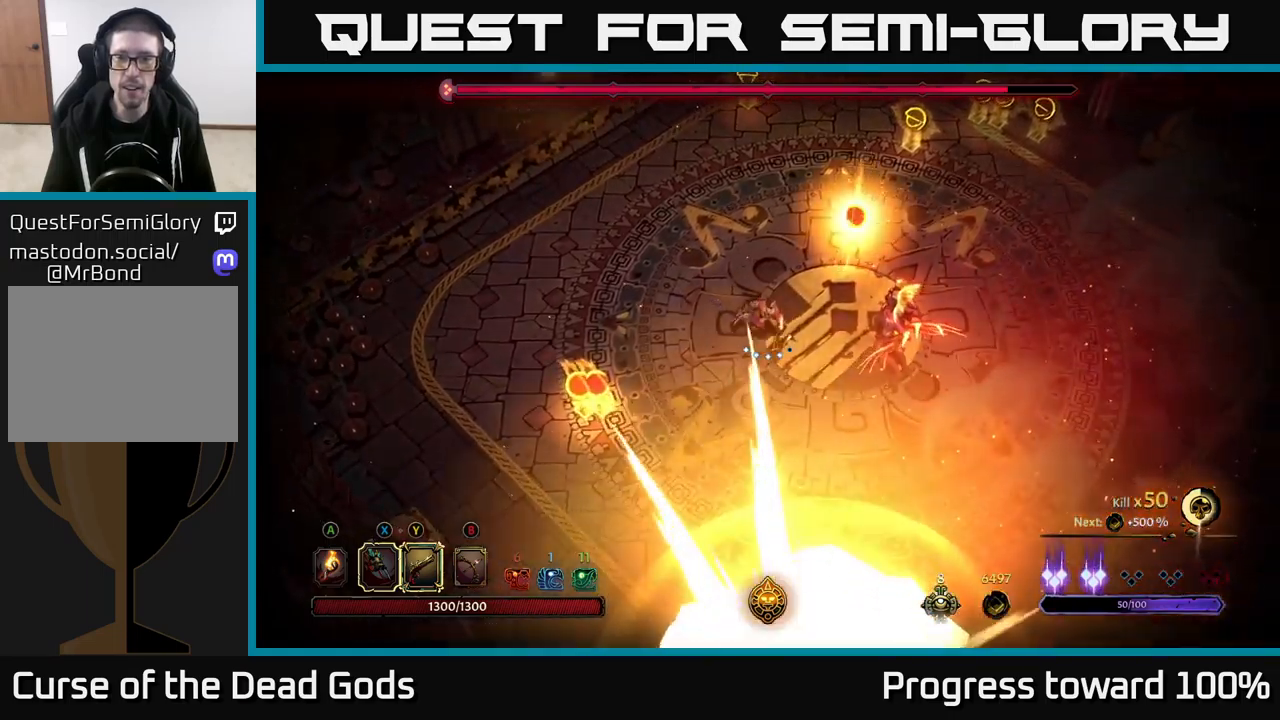
{"buttons": ["X"], "left_stick": "right", "right_stick": "center", "events": [[134, "X", "up"], [250, "X", "down"], [400, "X", "up"], [484, "X", "down"]]}
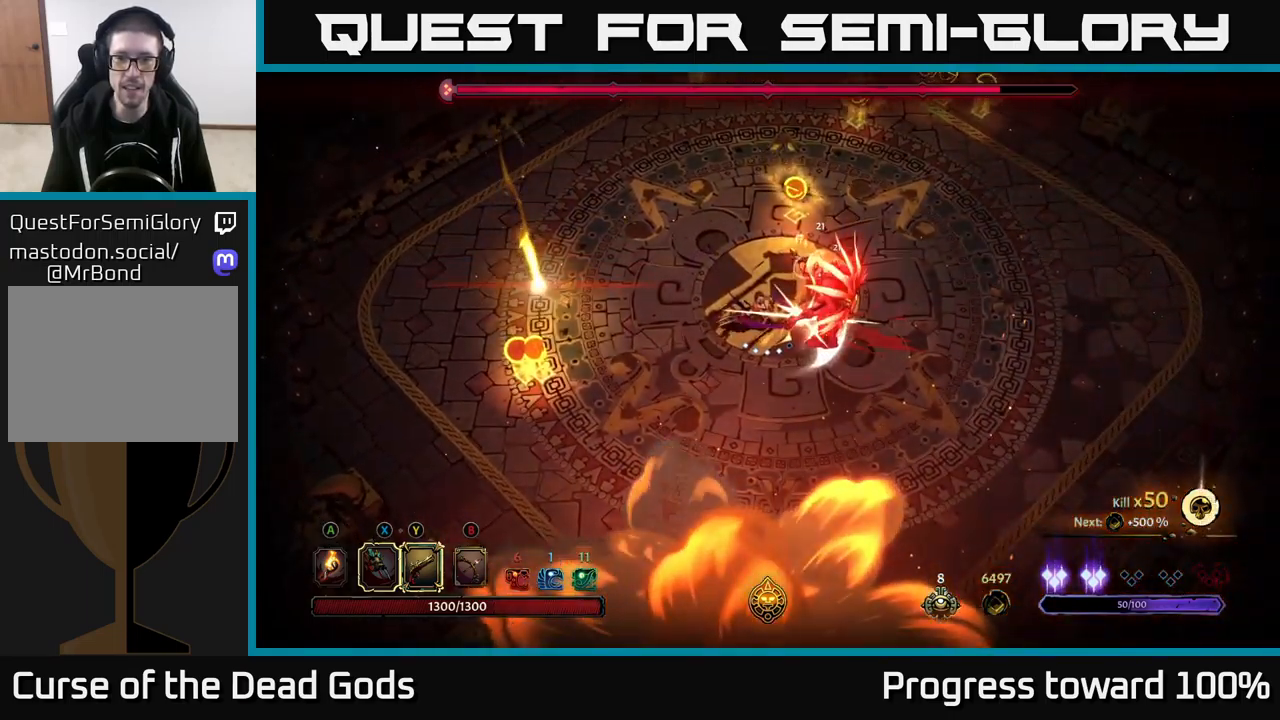
{"buttons": ["X"], "left_stick": "right", "right_stick": "center", "events": [[117, "X", "up"], [217, "X", "down"], [334, "X", "up"], [417, "X", "down"]]}
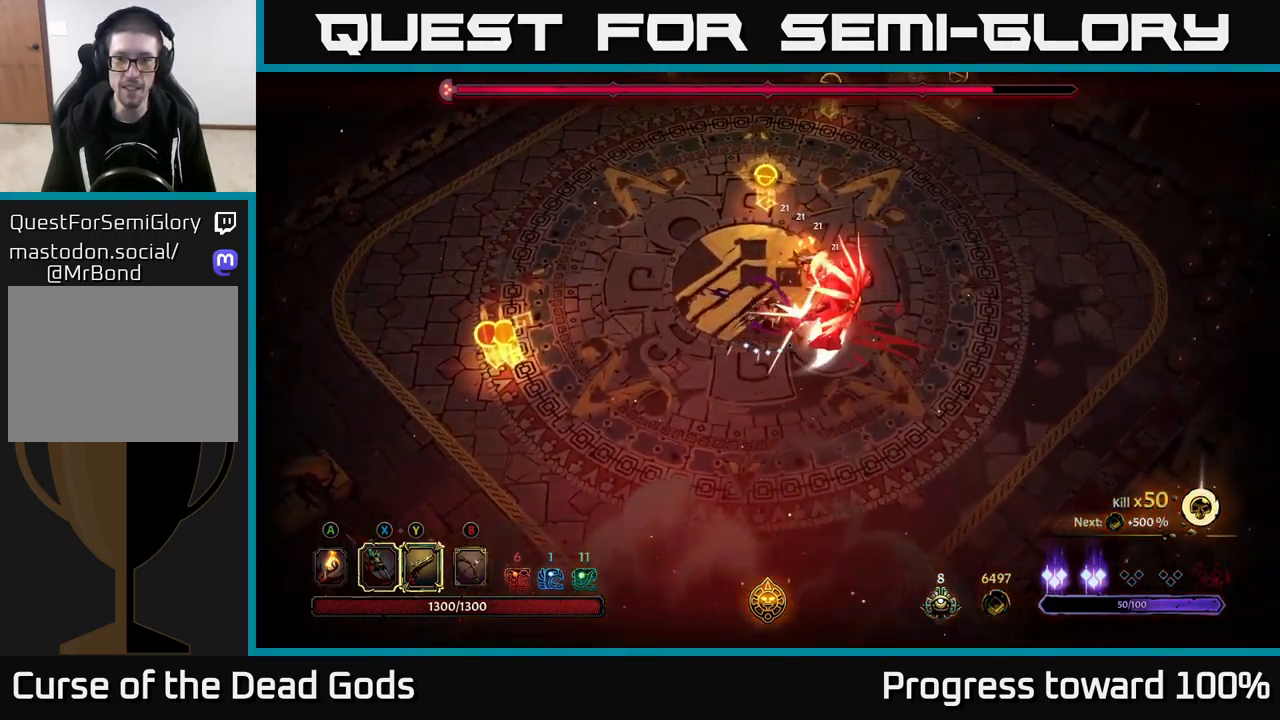
{"buttons": [], "left_stick": "right", "right_stick": "center", "events": [[67, "X", "up"], [234, "X", "down"], [367, "X", "up"]]}
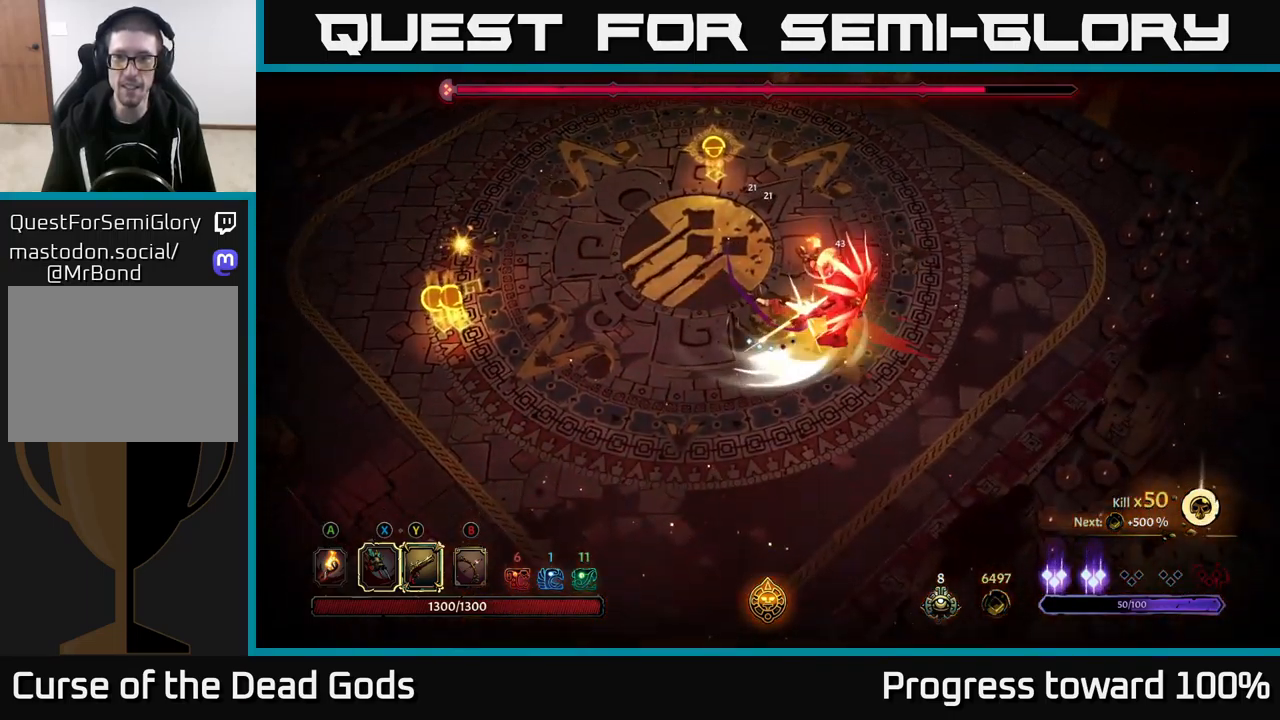
{"buttons": [], "left_stick": "down-left", "right_stick": "center", "events": [[84, "left_stick", "center"], [334, "left_stick", "down-left"]]}
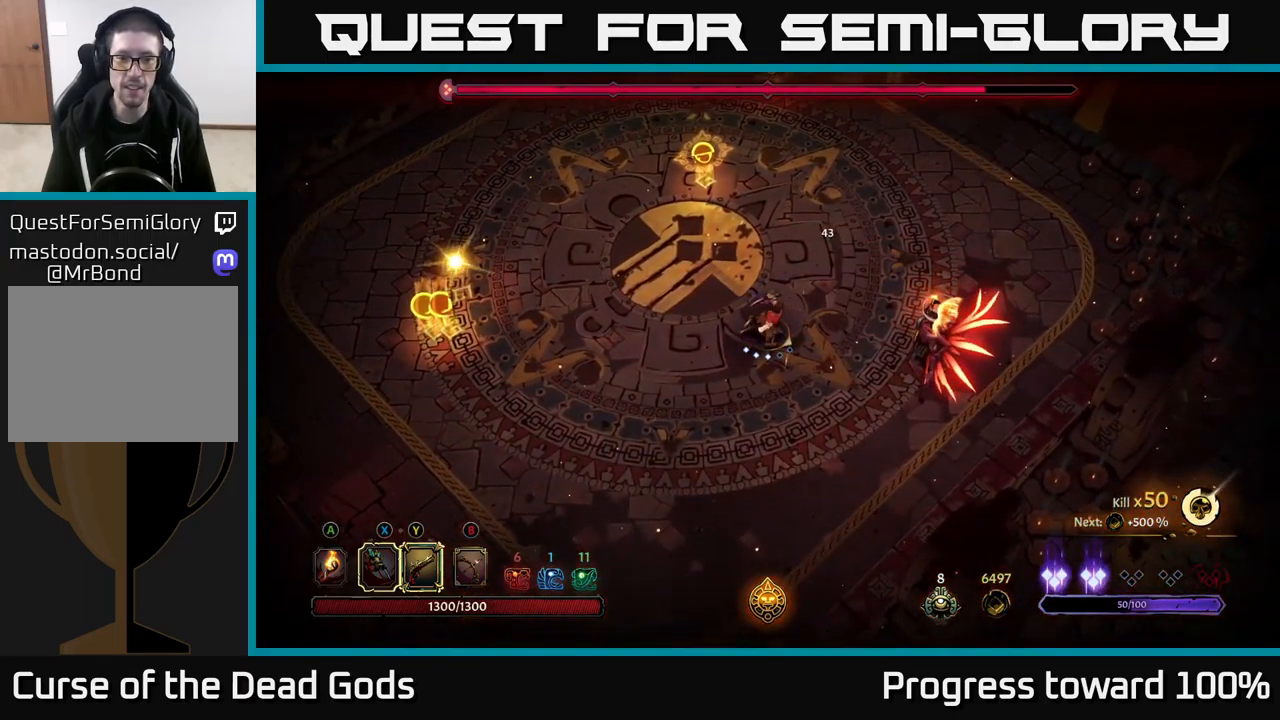
{"buttons": ["X"], "left_stick": "right", "right_stick": "center", "events": [[367, "left_stick", "down-right"], [450, "X", "down"], [450, "left_stick", "right"]]}
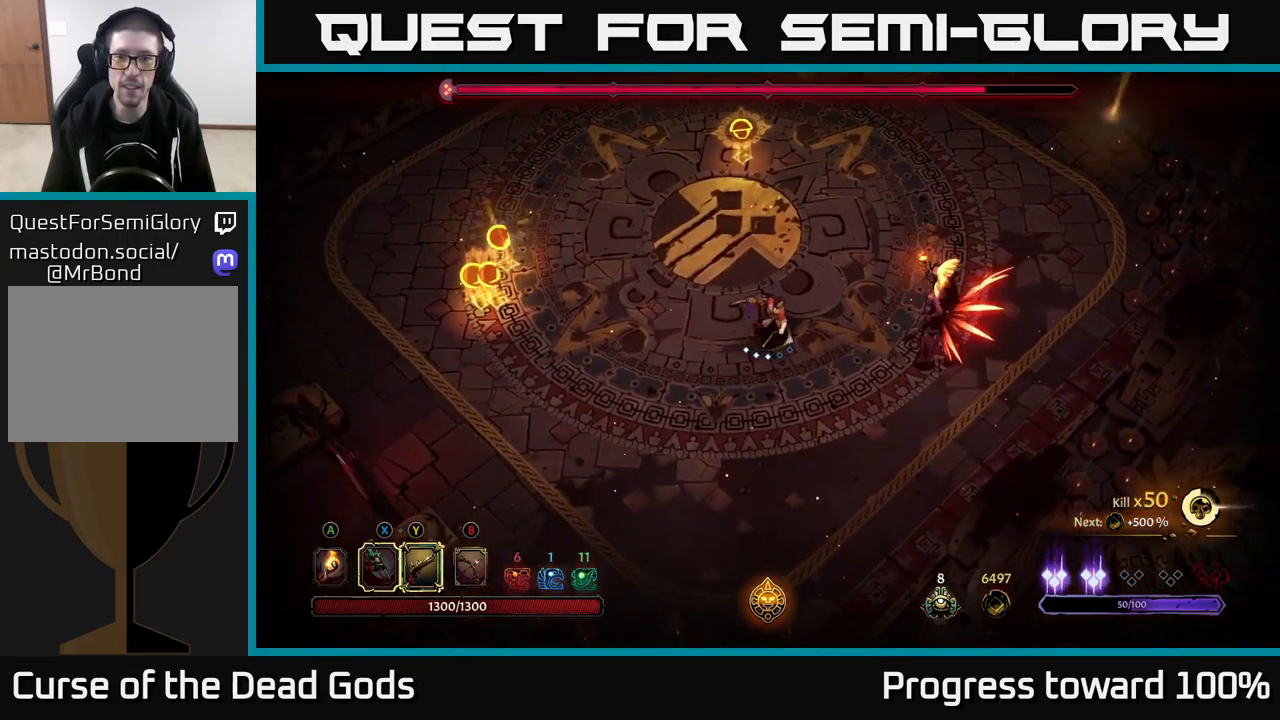
{"buttons": [], "left_stick": "center", "right_stick": "center", "events": [[67, "X", "up"], [217, "X", "down"], [350, "X", "up"], [450, "left_stick", "center"]]}
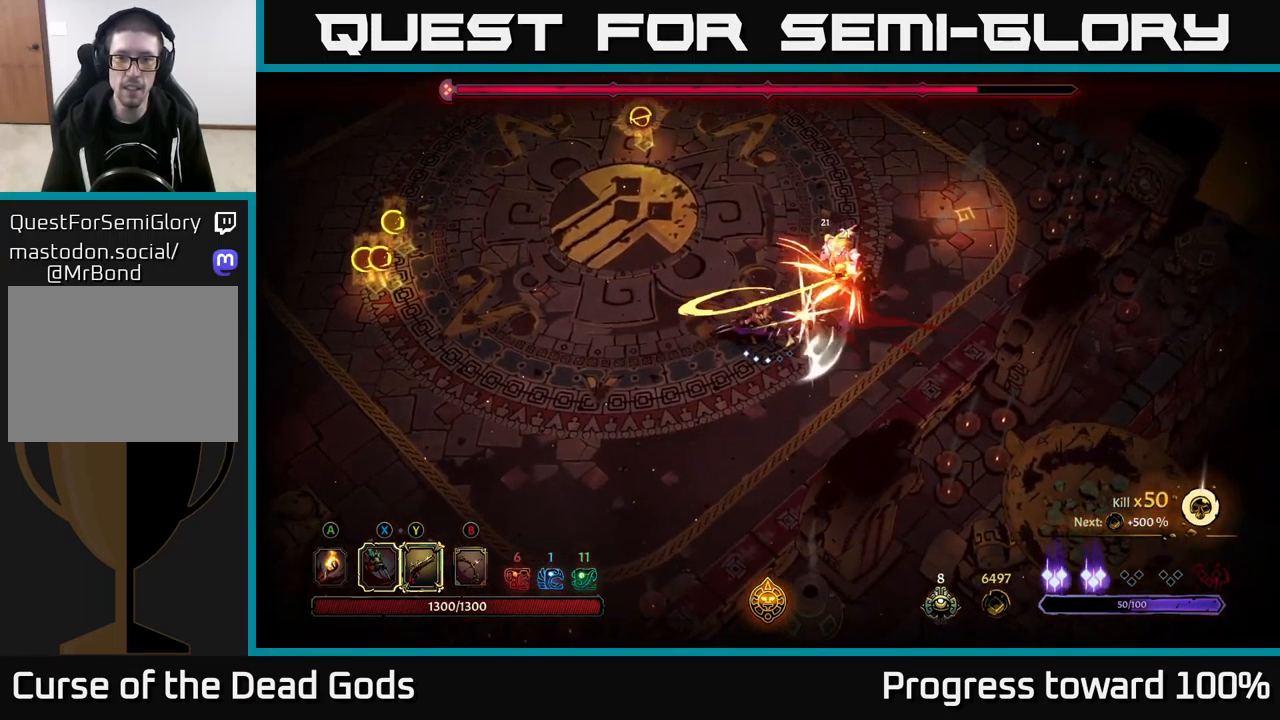
{"buttons": [], "left_stick": "left", "right_stick": "center", "events": [[50, "left_stick", "left"], [117, "R2", "down"], [417, "R2", "up"]]}
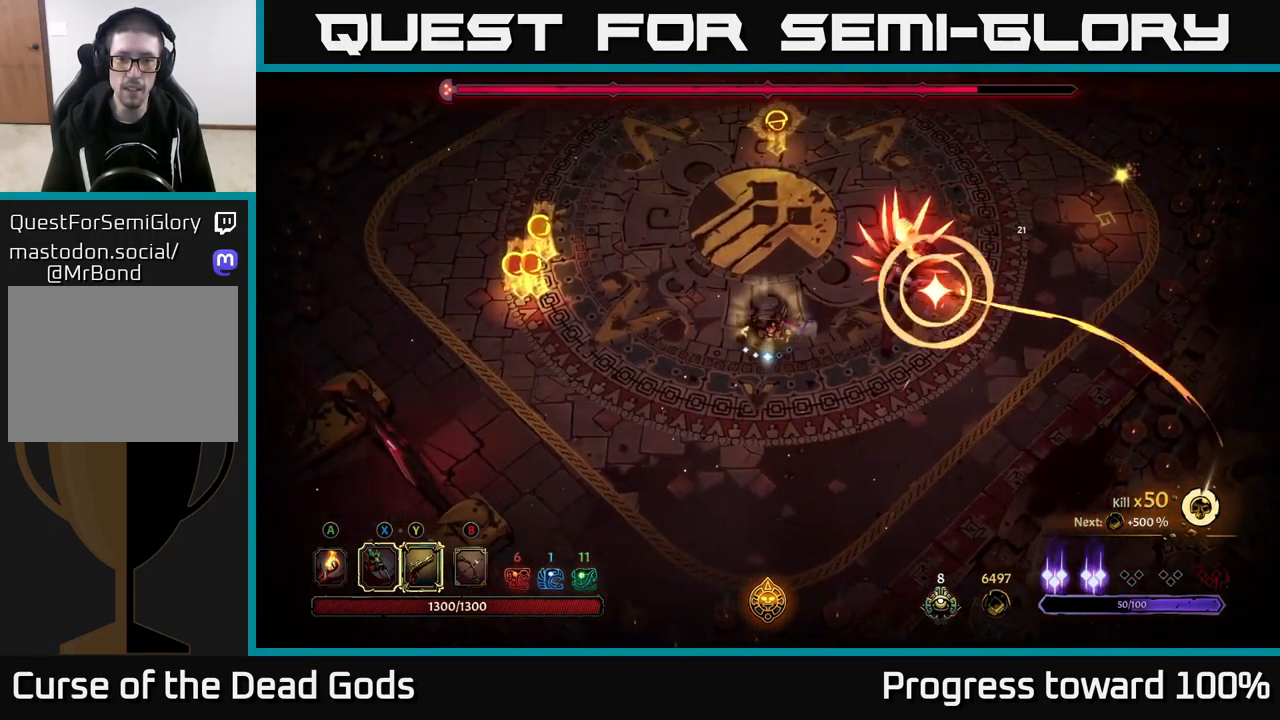
{"buttons": [], "left_stick": "right", "right_stick": "center", "events": [[167, "left_stick", "down-left"], [350, "left_stick", "down"], [516, "left_stick", "right"]]}
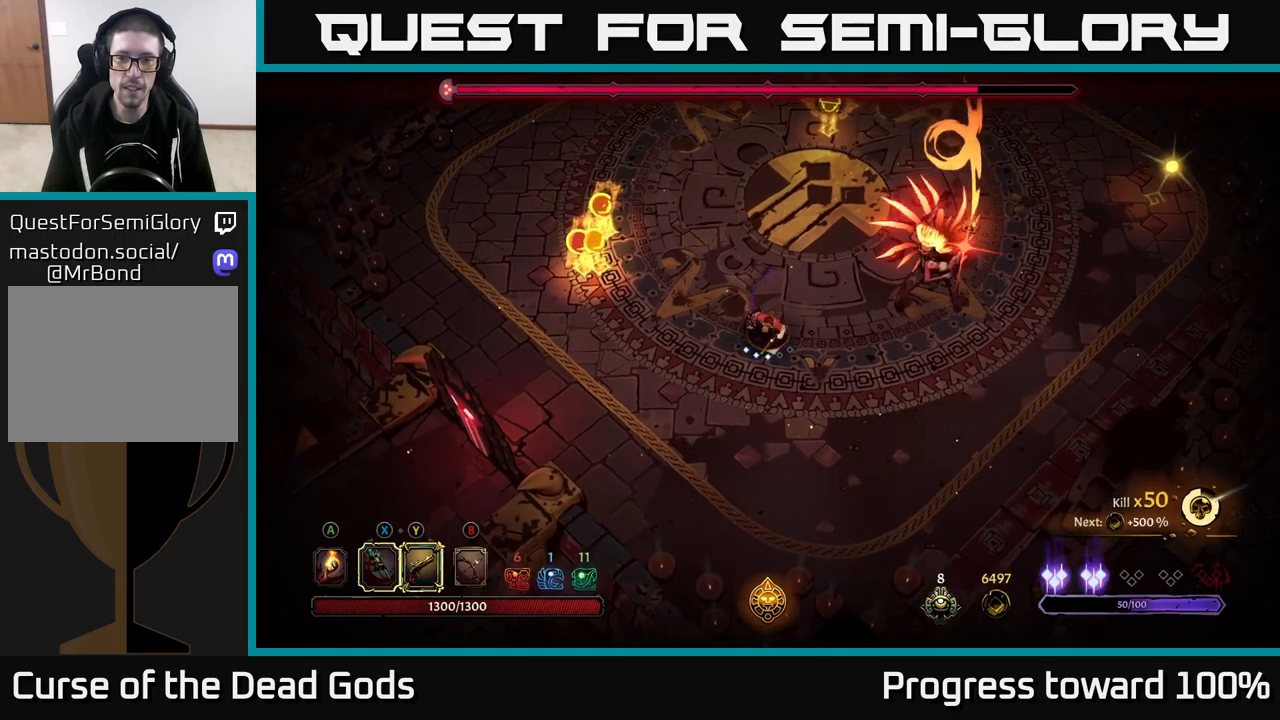
{"buttons": [], "left_stick": "down", "right_stick": "center", "events": [[17, "left_stick", "up-right"], [50, "R2", "down"], [184, "R2", "up"], [384, "left_stick", "center"], [467, "left_stick", "down"]]}
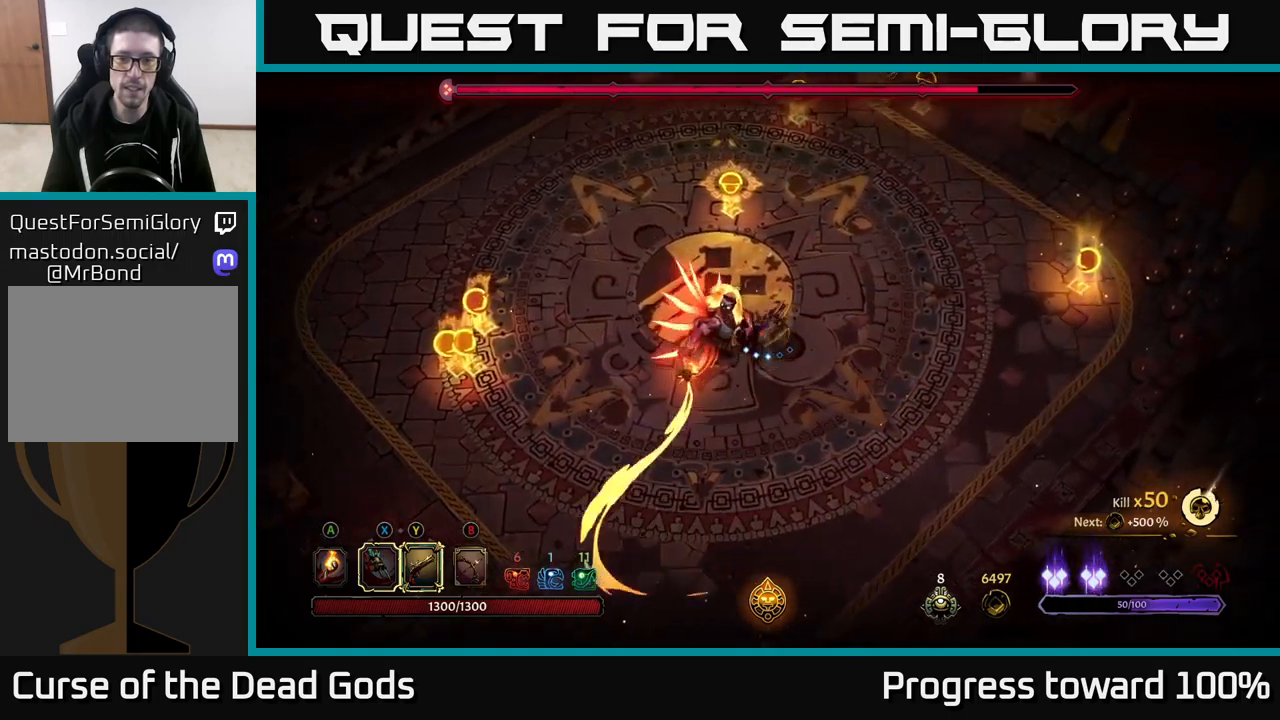
{"buttons": ["X"], "left_stick": "down-left", "right_stick": "center", "events": [[150, "X", "down"], [200, "left_stick", "down-left"], [334, "X", "up"], [434, "X", "down"]]}
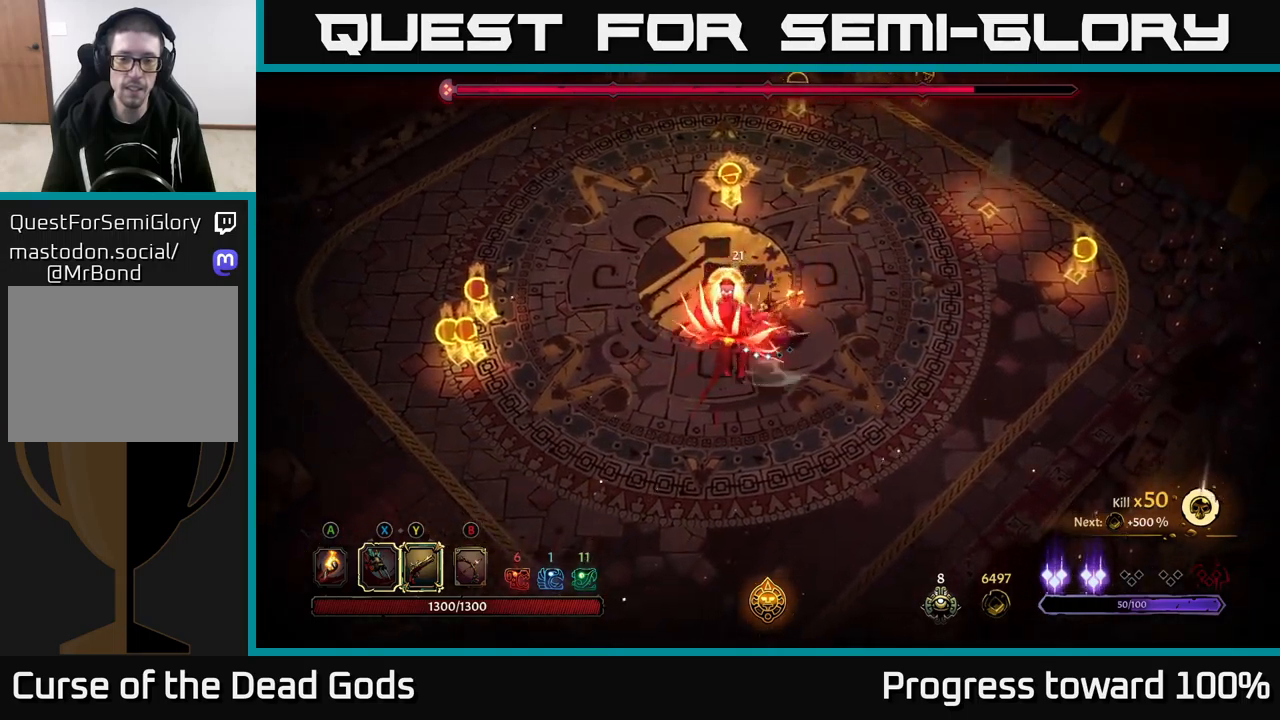
{"buttons": ["X"], "left_stick": "down-left", "right_stick": "center", "events": [[100, "X", "up"], [184, "X", "down"], [317, "X", "up"], [434, "X", "down"]]}
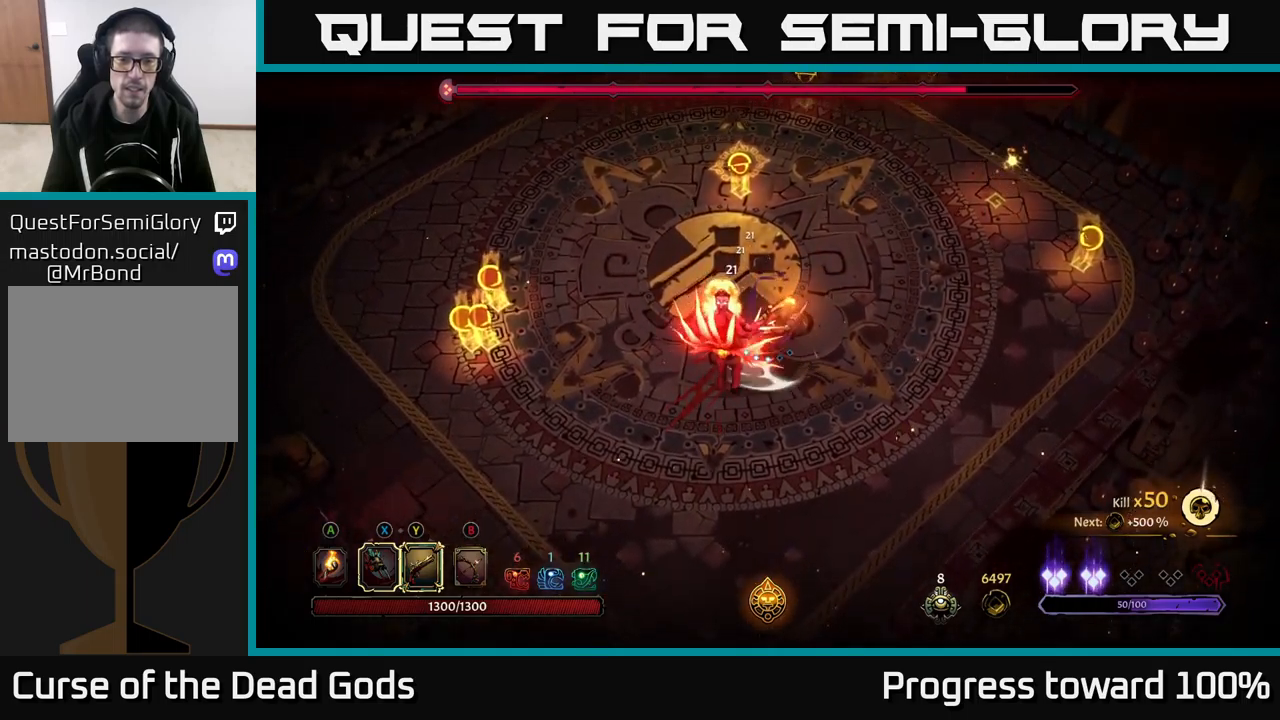
{"buttons": [], "left_stick": "down-left", "right_stick": "center", "events": [[84, "X", "up"], [167, "Y", "down"], [267, "Y", "up"]]}
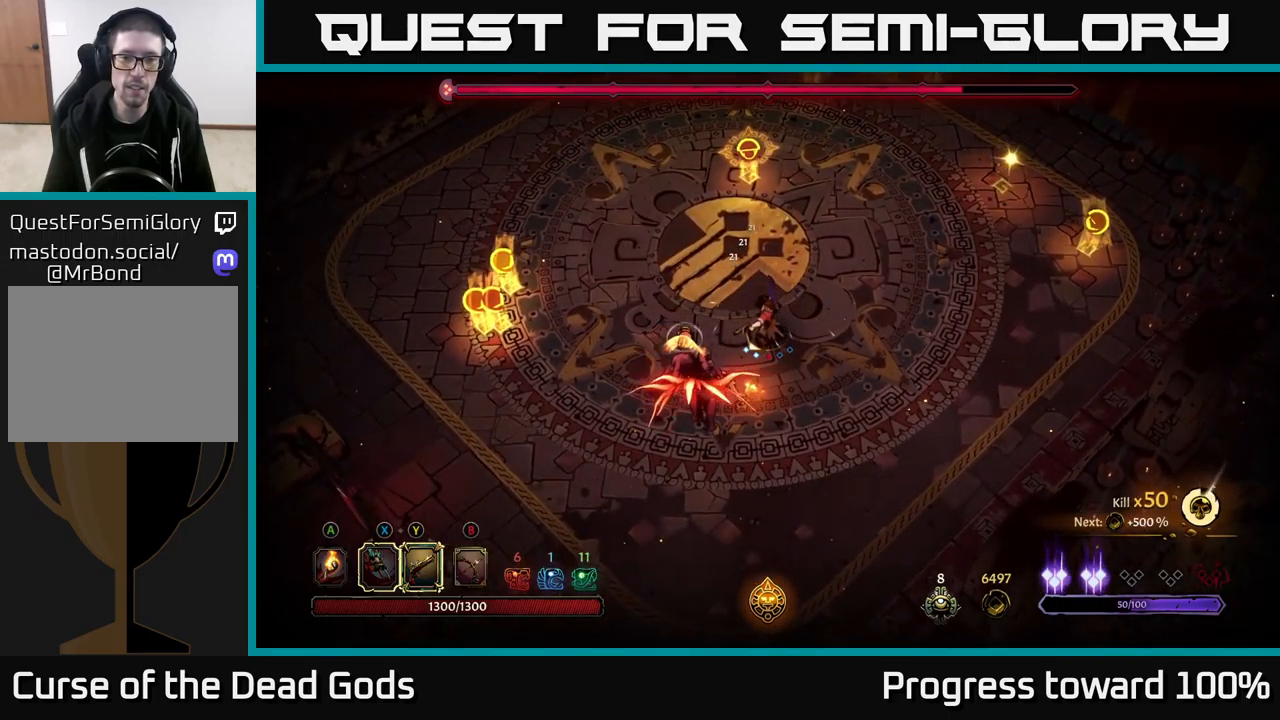
{"buttons": [], "left_stick": "right", "right_stick": "center", "events": [[67, "left_stick", "center"], [350, "left_stick", "right"]]}
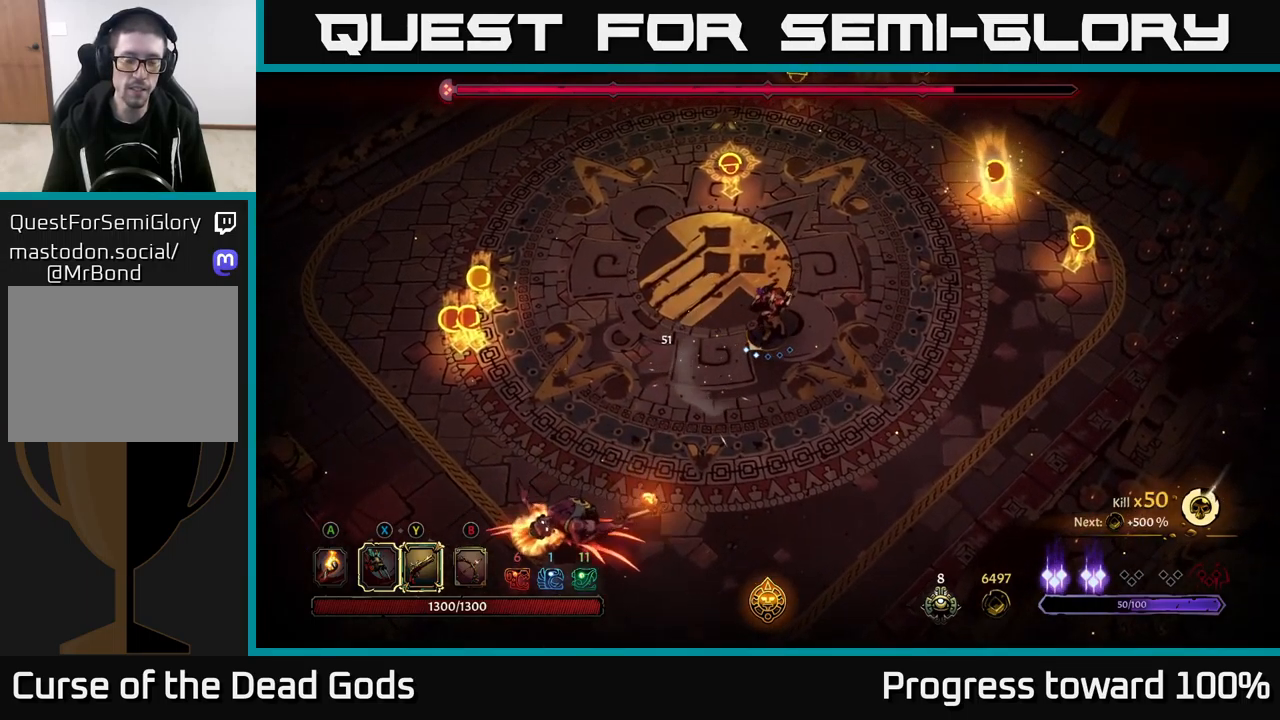
{"buttons": [], "left_stick": "up-right", "right_stick": "center", "events": [[267, "left_stick", "up-right"]]}
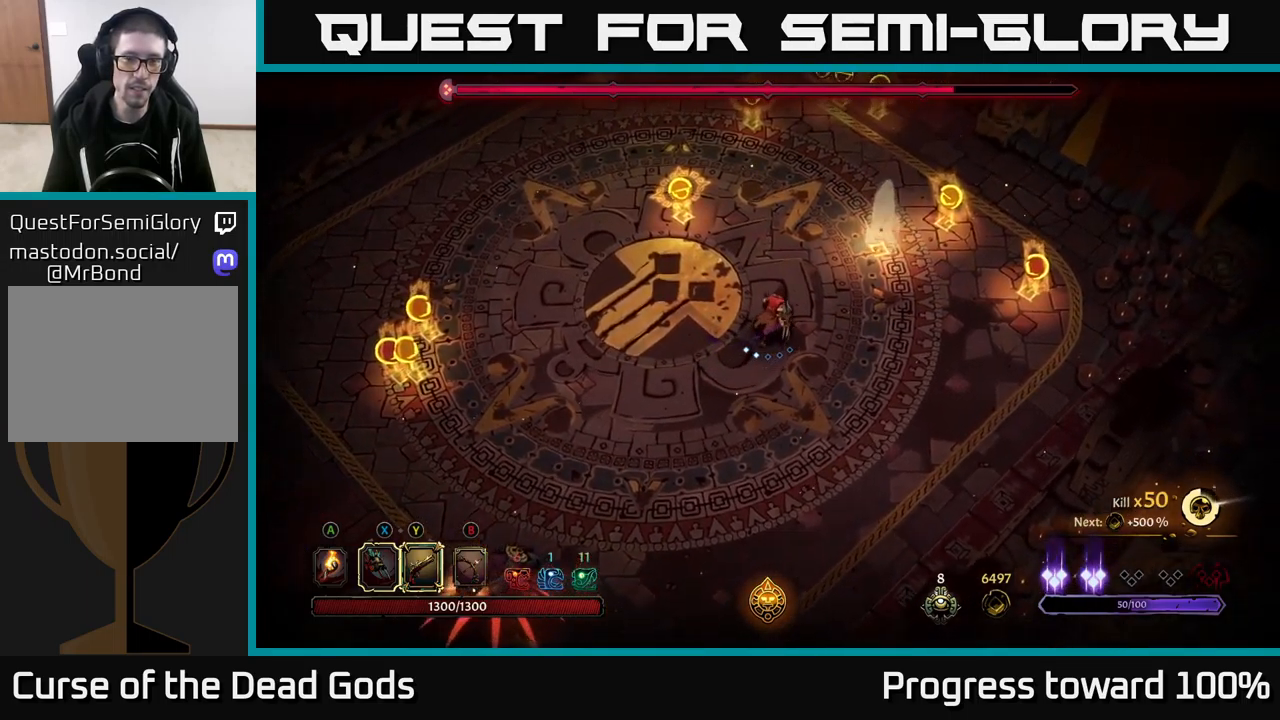
{"buttons": [], "left_stick": "down", "right_stick": "center", "events": [[117, "left_stick", "down-right"], [200, "left_stick", "down"]]}
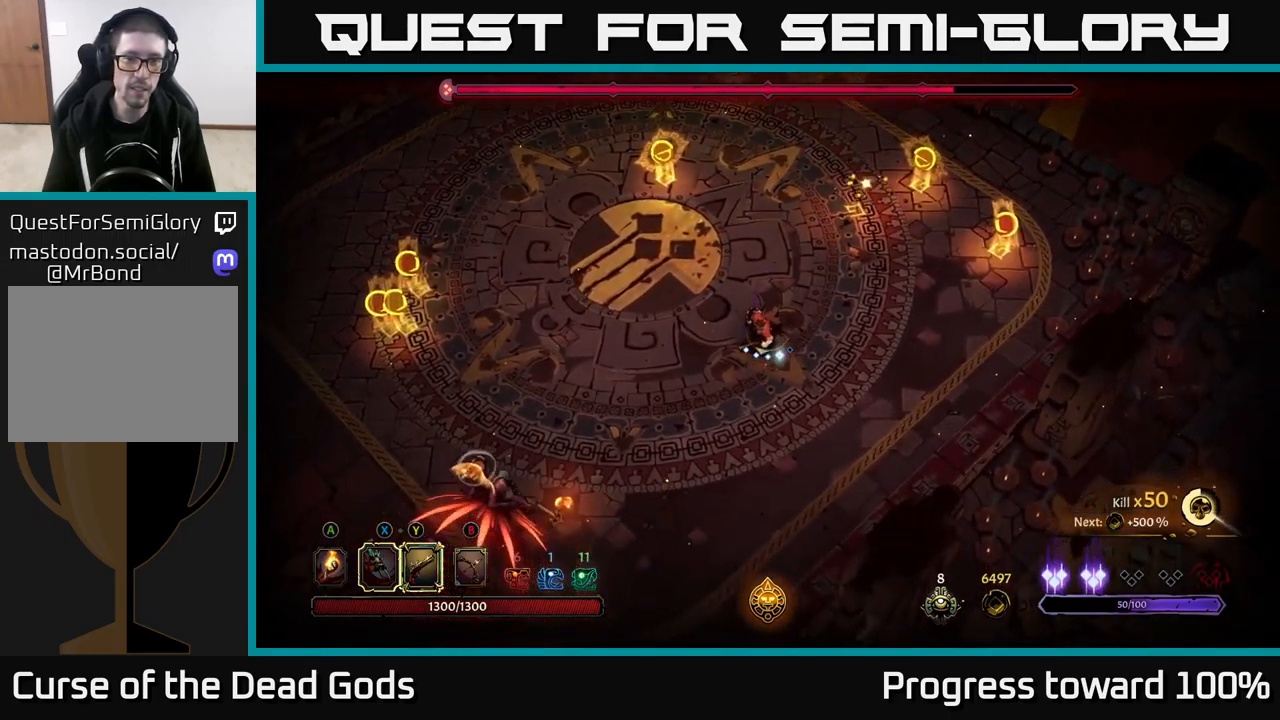
{"buttons": [], "left_stick": "down-left", "right_stick": "center", "events": [[150, "left_stick", "down-left"]]}
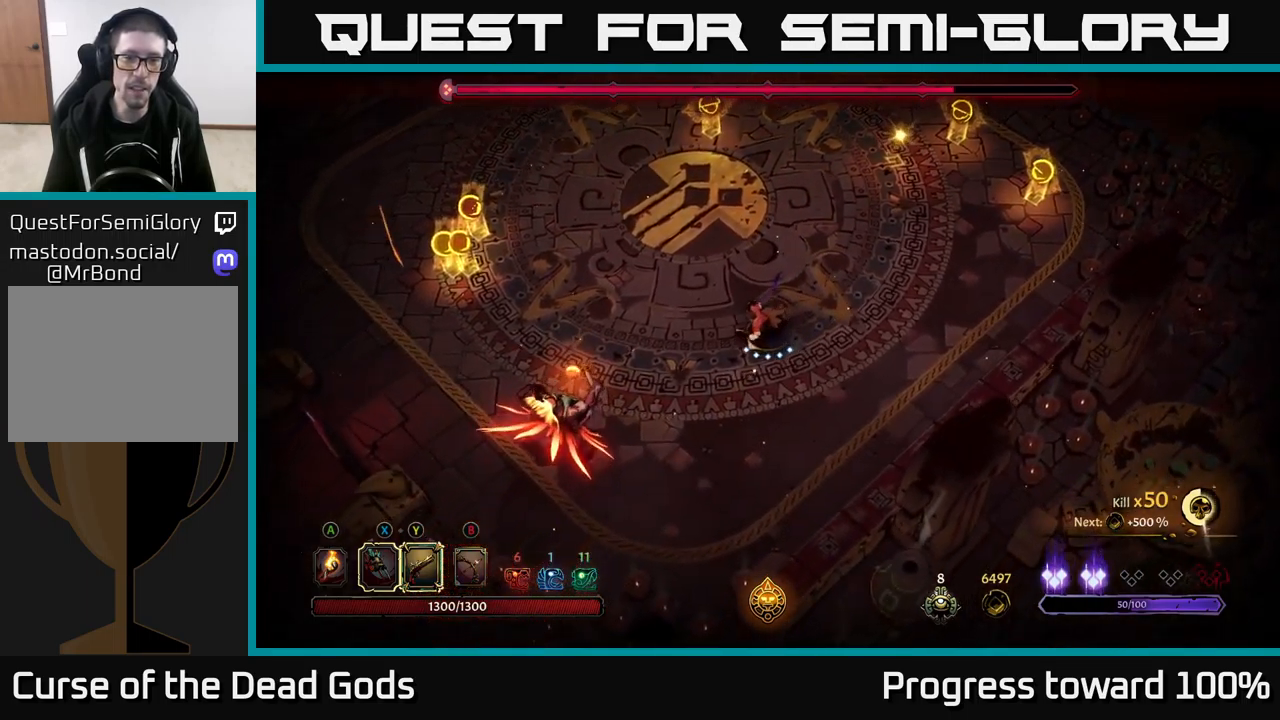
{"buttons": [], "left_stick": "down-left", "right_stick": "center", "events": [[317, "X", "down"], [450, "X", "up"]]}
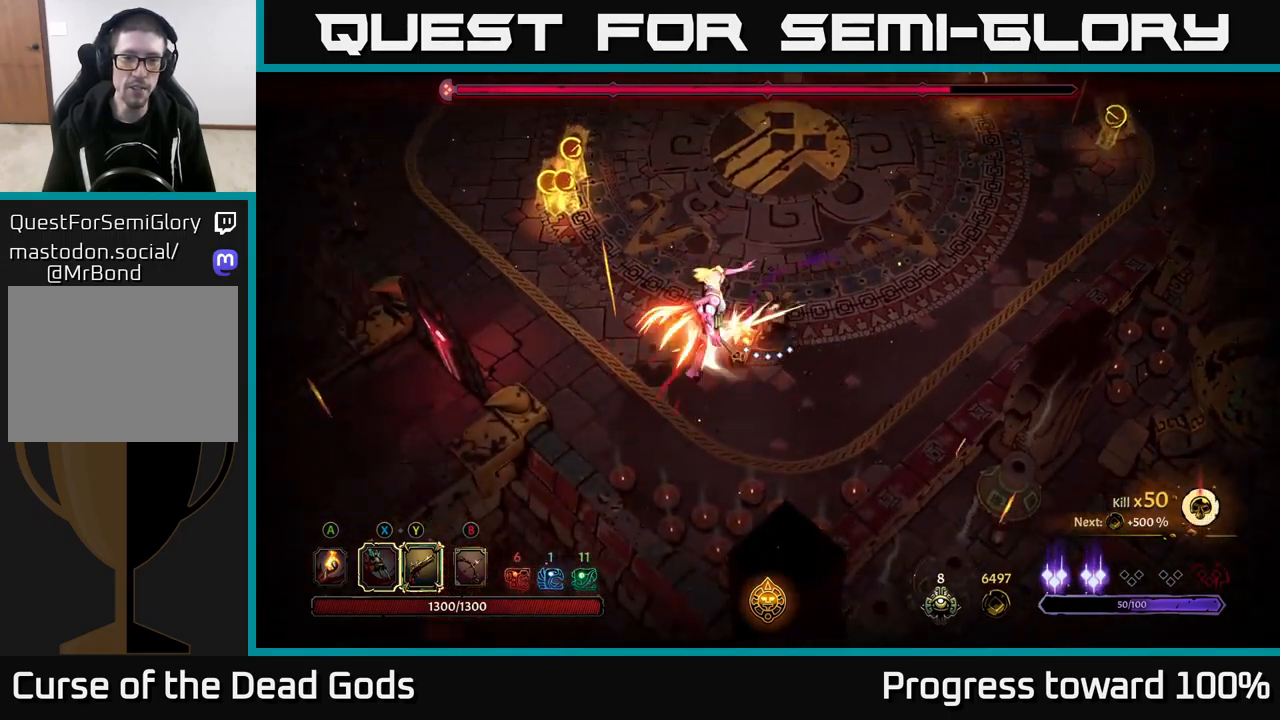
{"buttons": [], "left_stick": "center", "right_stick": "center", "events": [[67, "X", "down"], [217, "X", "up"], [267, "left_stick", "center"], [300, "X", "down"], [450, "X", "up"]]}
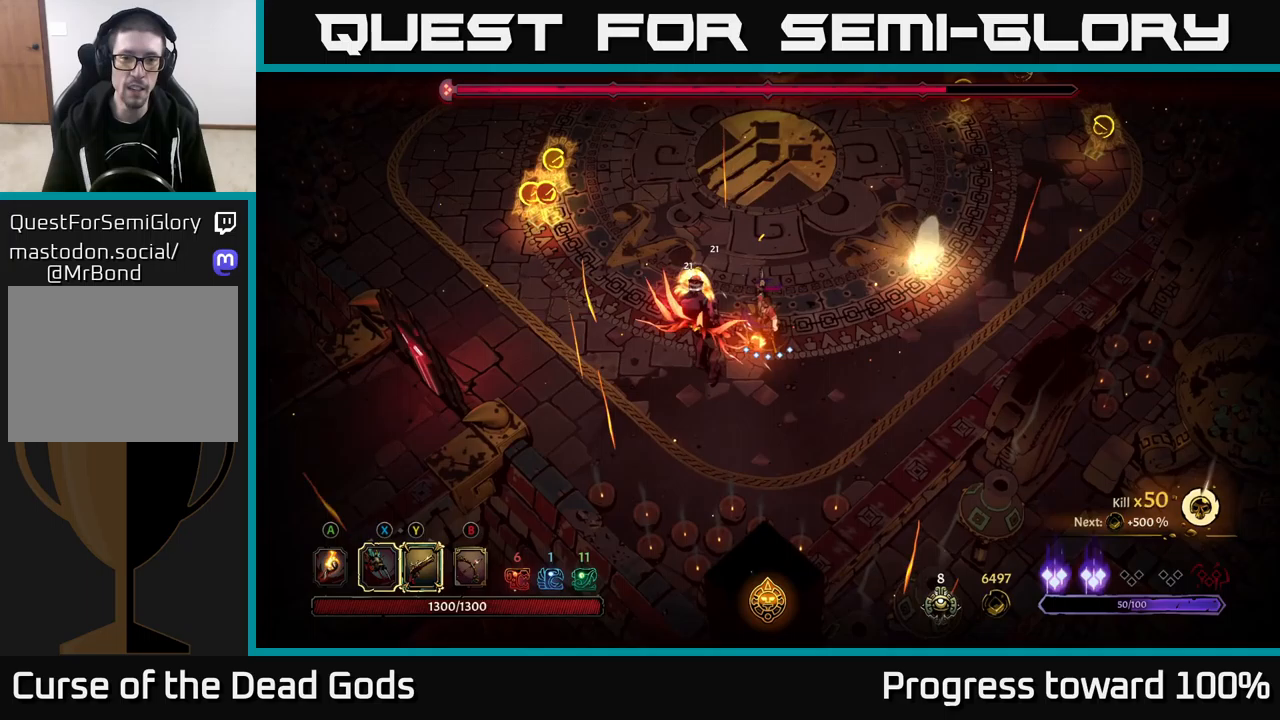
{"buttons": ["X"], "left_stick": "down-left", "right_stick": "center", "events": [[50, "X", "down"], [100, "left_stick", "down-left"], [183, "X", "up"], [267, "X", "down"], [400, "X", "up"], [467, "X", "down"]]}
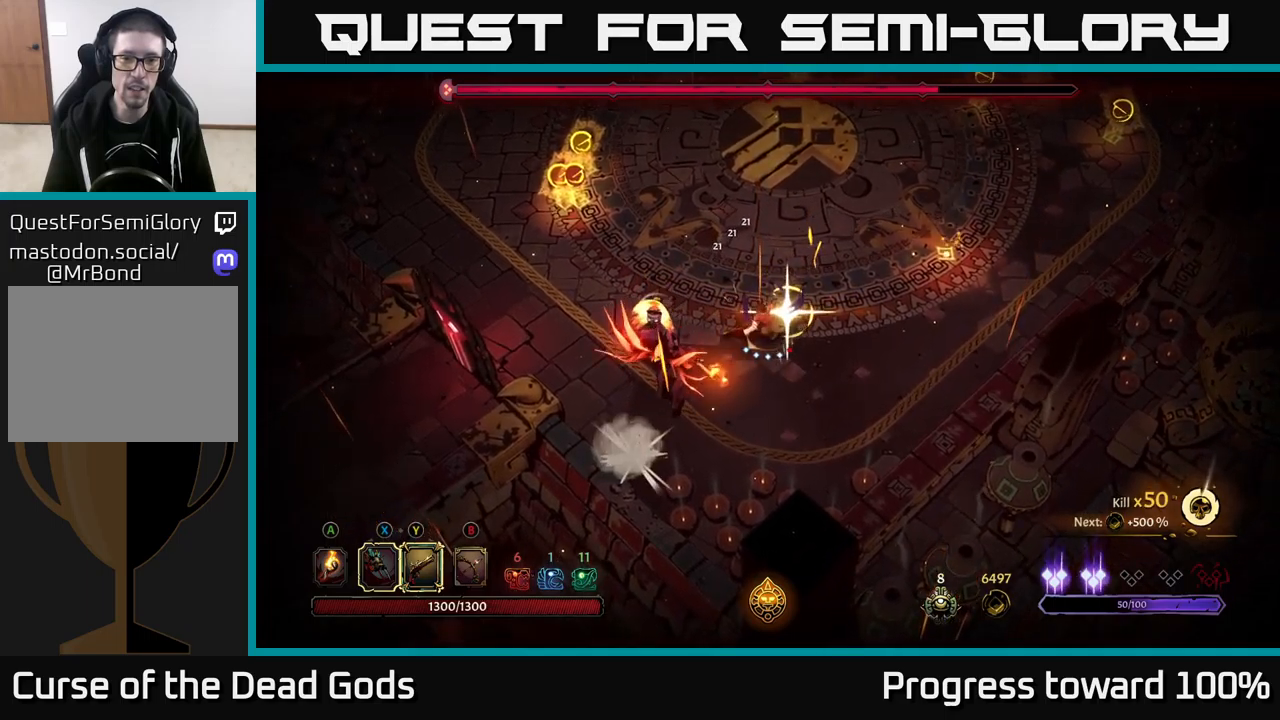
{"buttons": [], "left_stick": "down-left", "right_stick": "center", "events": [[117, "X", "up"], [183, "X", "down"], [317, "X", "up"]]}
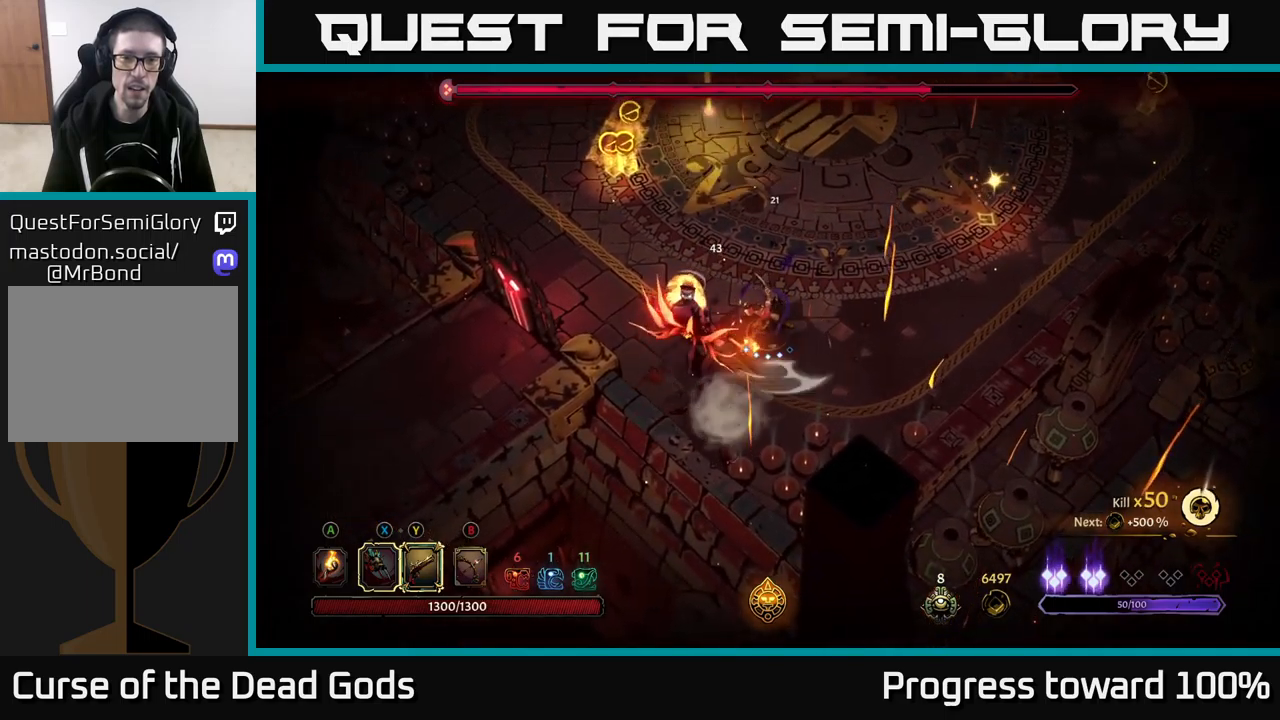
{"buttons": ["X"], "left_stick": "down-left", "right_stick": "center", "events": [[50, "left_stick", "center"], [217, "left_stick", "down"], [417, "X", "down"], [450, "left_stick", "down-left"]]}
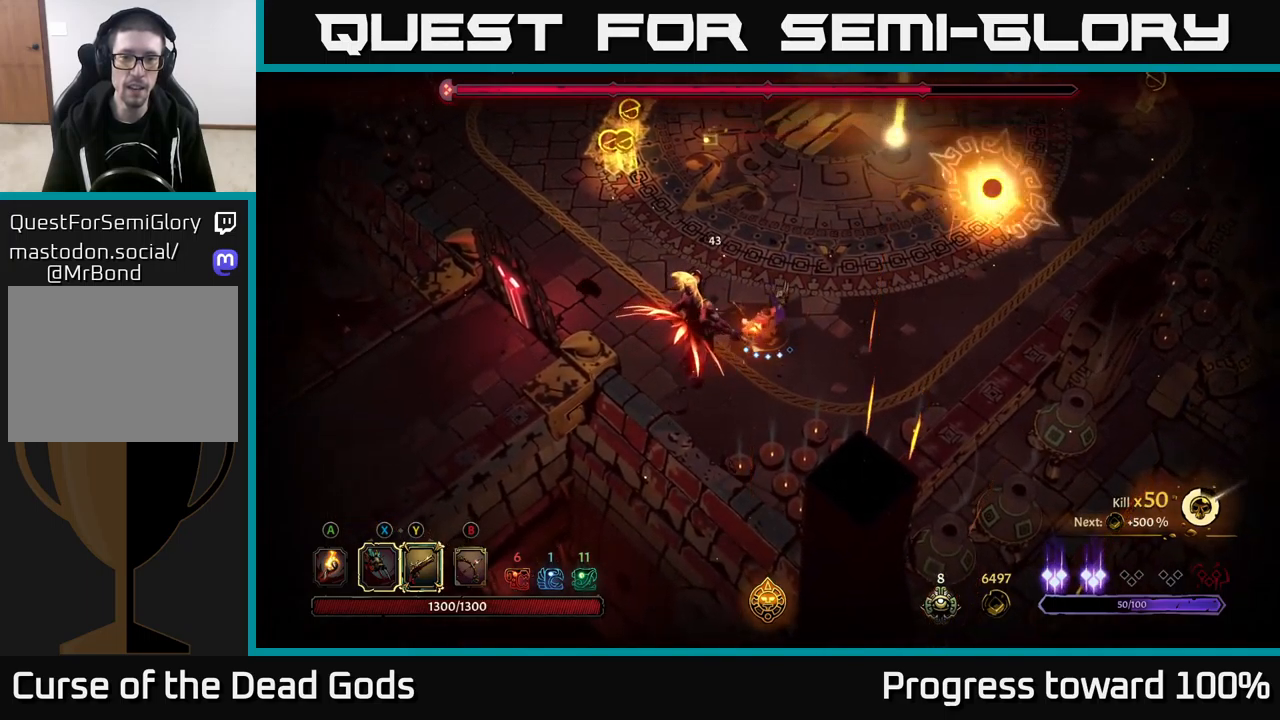
{"buttons": [], "left_stick": "down-left", "right_stick": "center", "events": [[67, "X", "up"], [150, "X", "down"], [283, "X", "up"], [367, "X", "down"], [500, "X", "up"]]}
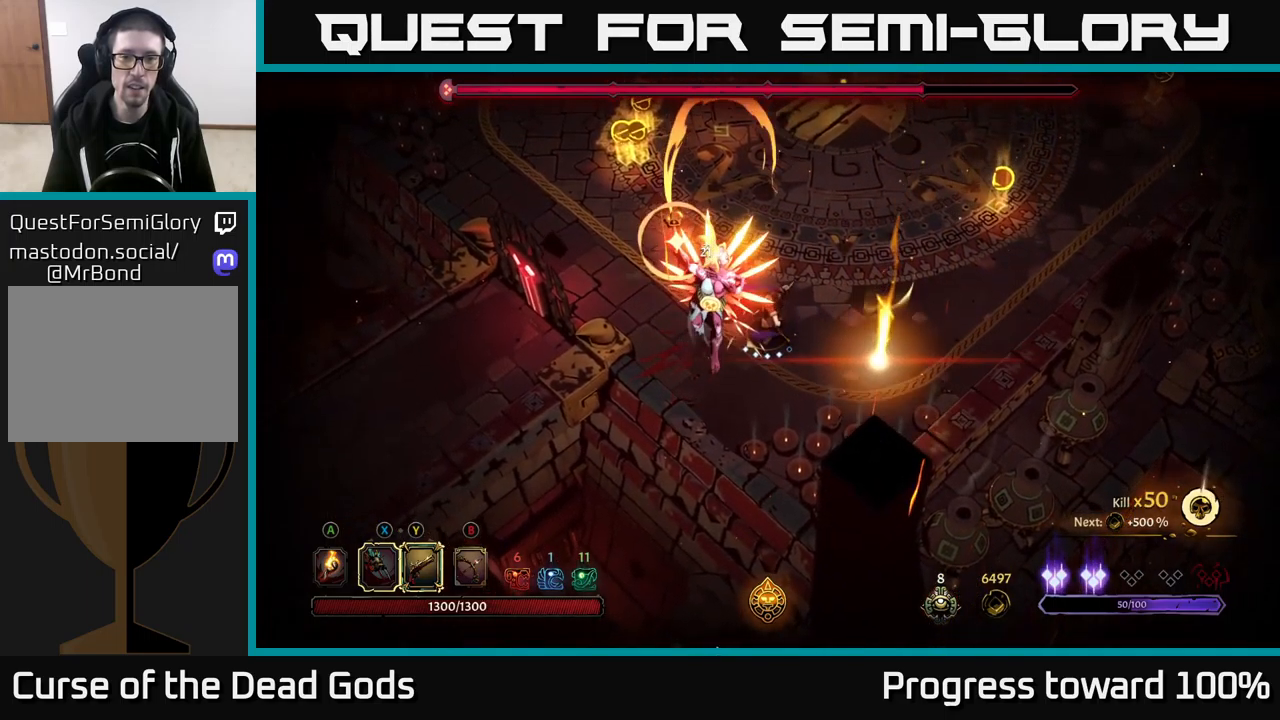
{"buttons": ["R2"], "left_stick": "up-right", "right_stick": "center", "events": [[50, "left_stick", "left"], [233, "R2", "down"], [283, "left_stick", "up"], [417, "left_stick", "up-right"]]}
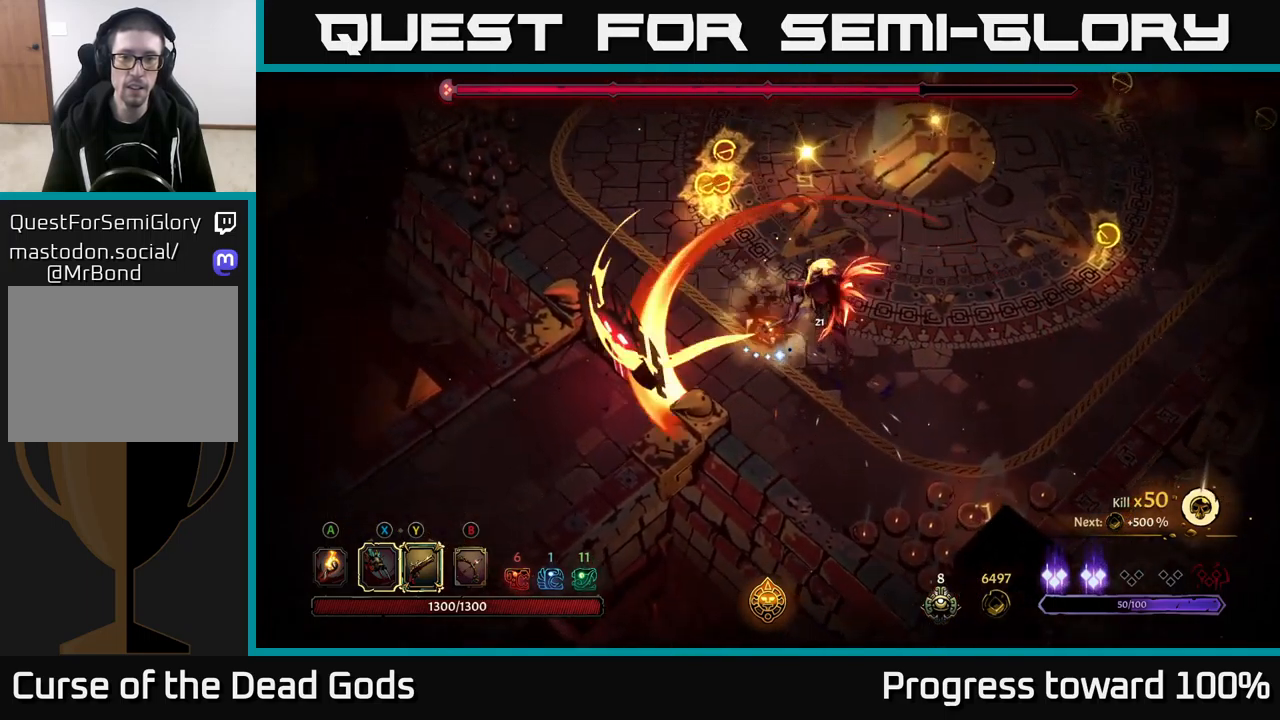
{"buttons": [], "left_stick": "down-right", "right_stick": "center", "events": [[83, "R2", "up"], [133, "left_stick", "center"], [217, "left_stick", "down-left"], [467, "left_stick", "down-right"]]}
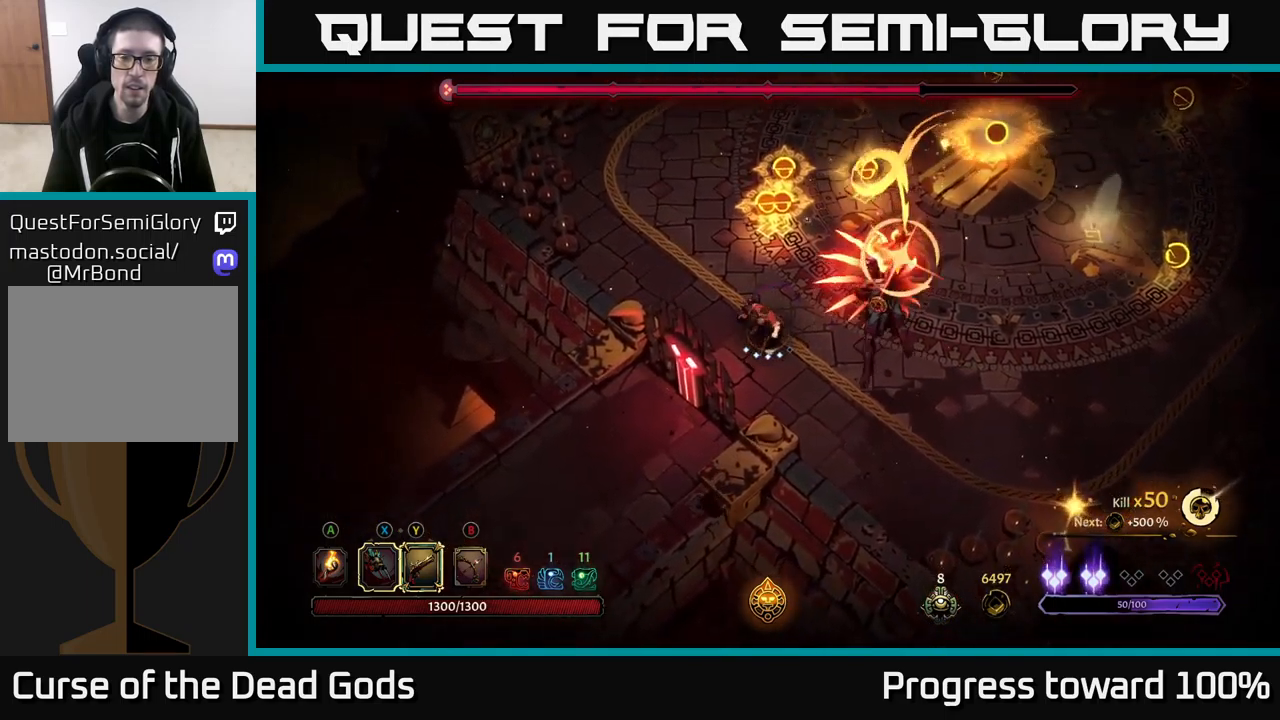
{"buttons": [], "left_stick": "right", "right_stick": "center", "events": [[67, "R2", "down"], [200, "left_stick", "right"], [500, "R2", "up"]]}
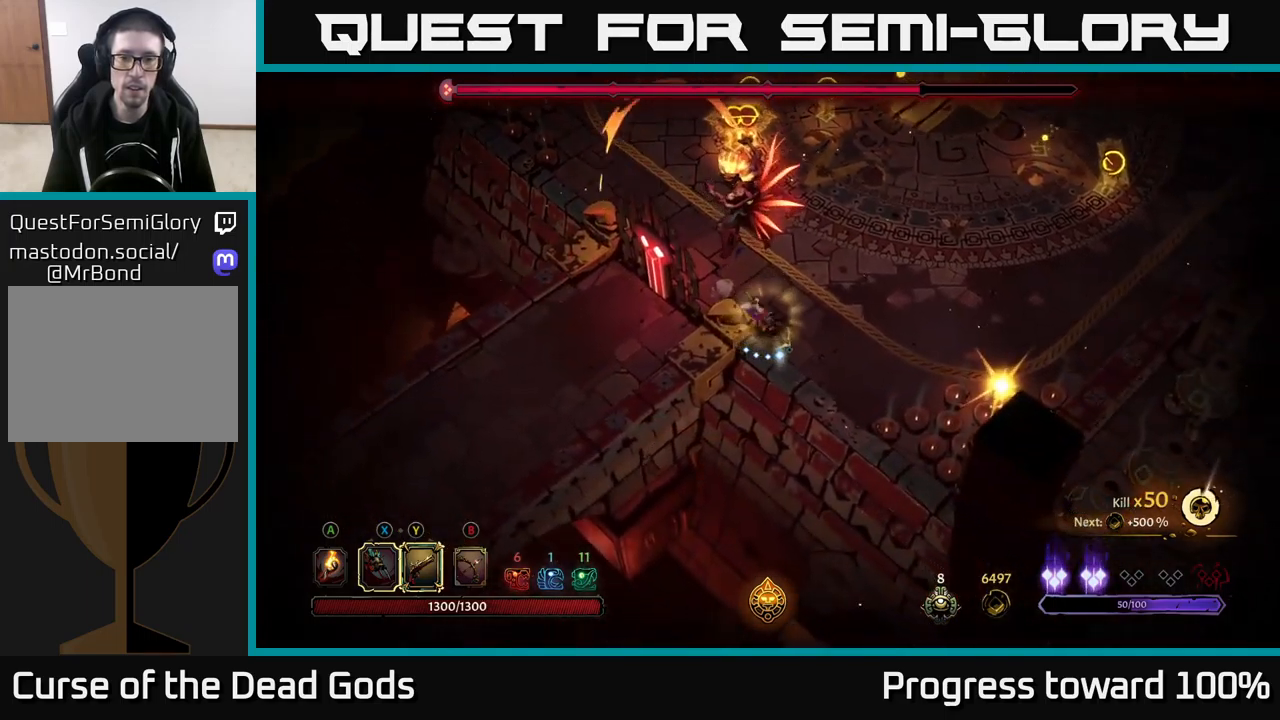
{"buttons": ["B"], "left_stick": "up", "right_stick": "center", "events": [[167, "left_stick", "up"], [183, "B", "down"]]}